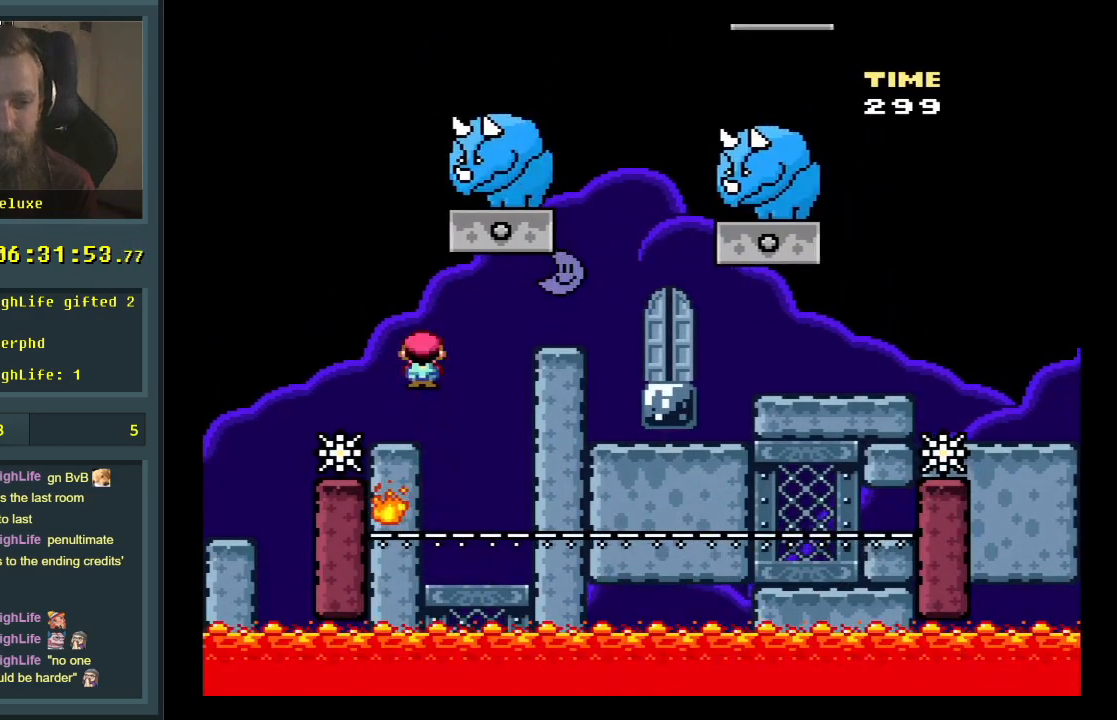
Gameplay with a controller (Nintendo layout); each line is a JSON object with the inputs held at the frame after it. "events" lists button and stick changes between this image and that frame as [ms after this image, input, new state], when the widget could be followed in between. Not read: L3 R3.
{"buttons": ["A", "X", "DPAD_RIGHT"], "events": [[133, "DPAD_RIGHT", "up"], [233, "A", "up"], [400, "DPAD_RIGHT", "down"], [500, "A", "down"]]}
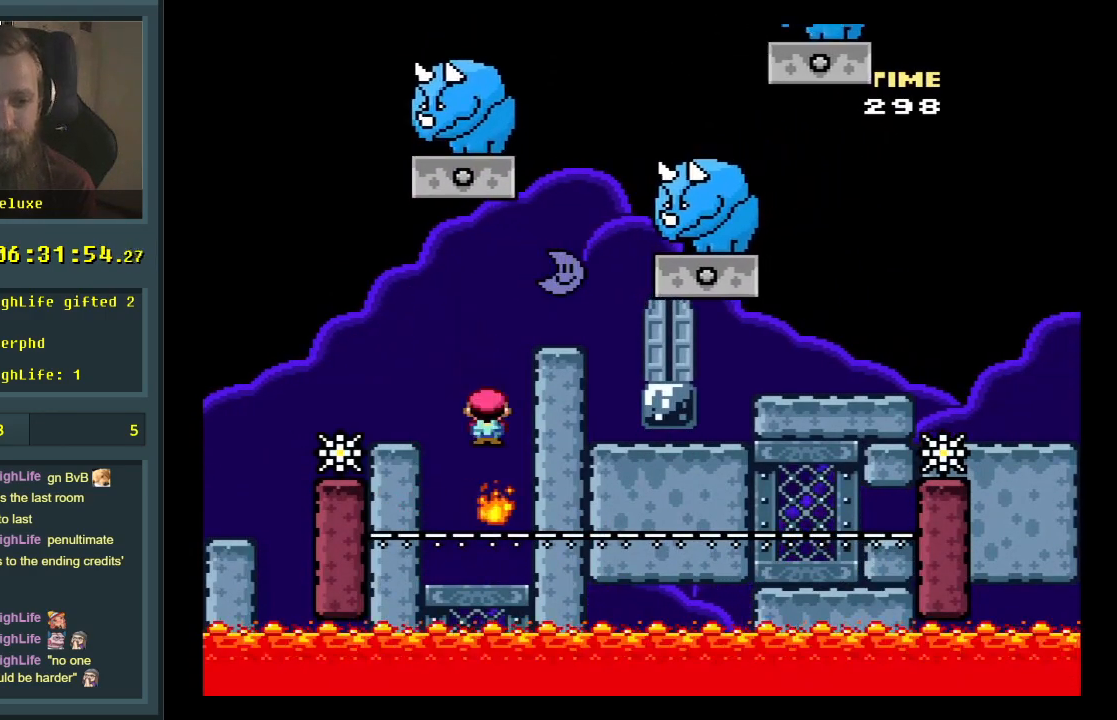
{"buttons": ["A", "X", "DPAD_RIGHT"], "events": [[67, "DPAD_RIGHT", "up"], [300, "DPAD_LEFT", "down"], [433, "DPAD_LEFT", "up"], [467, "DPAD_RIGHT", "down"]]}
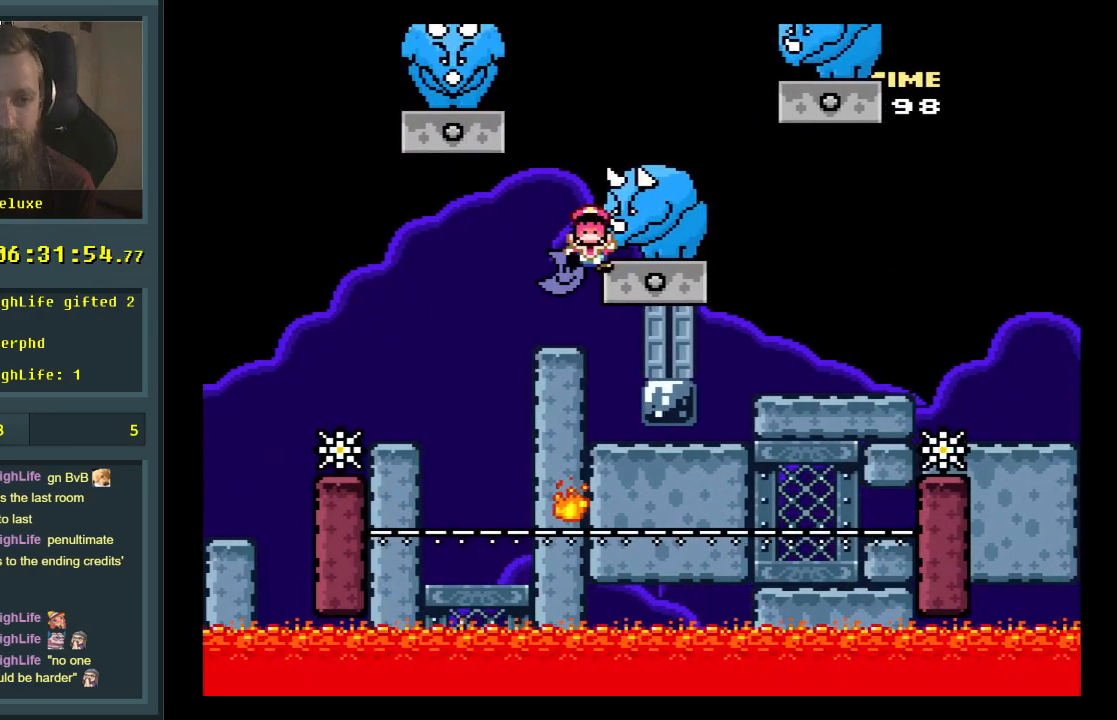
{"buttons": [], "events": [[200, "DPAD_RIGHT", "up"], [267, "A", "up"], [267, "X", "up"], [350, "A", "down"], [450, "A", "up"]]}
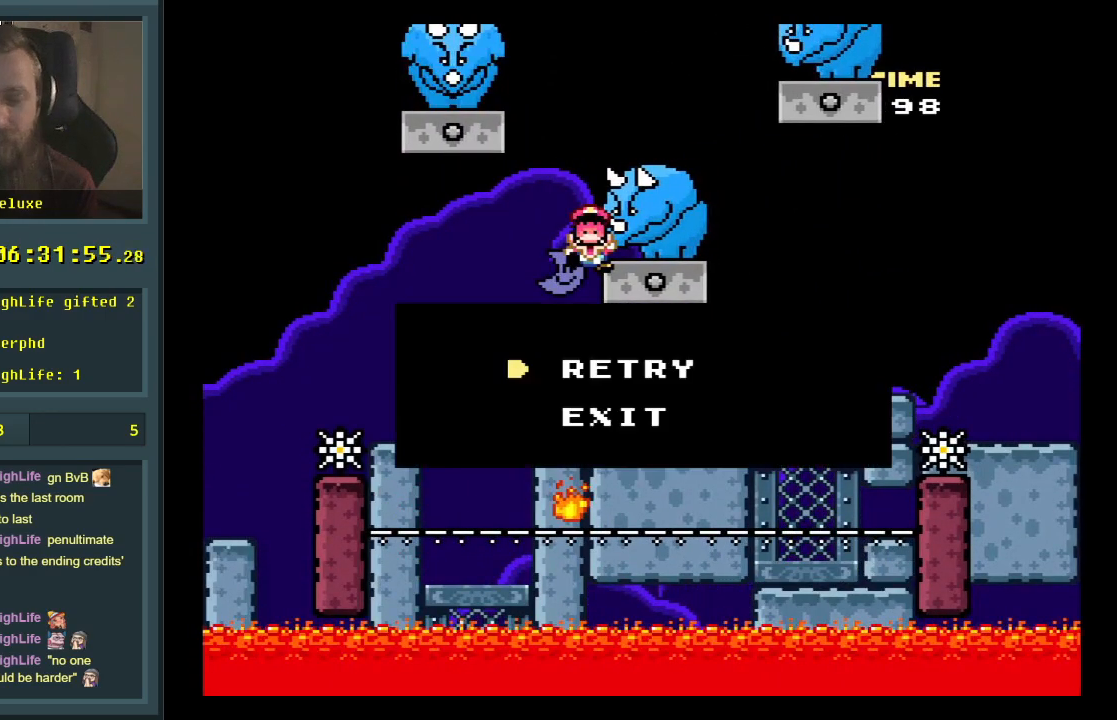
{"buttons": [], "events": [[33, "A", "down"], [167, "A", "up"]]}
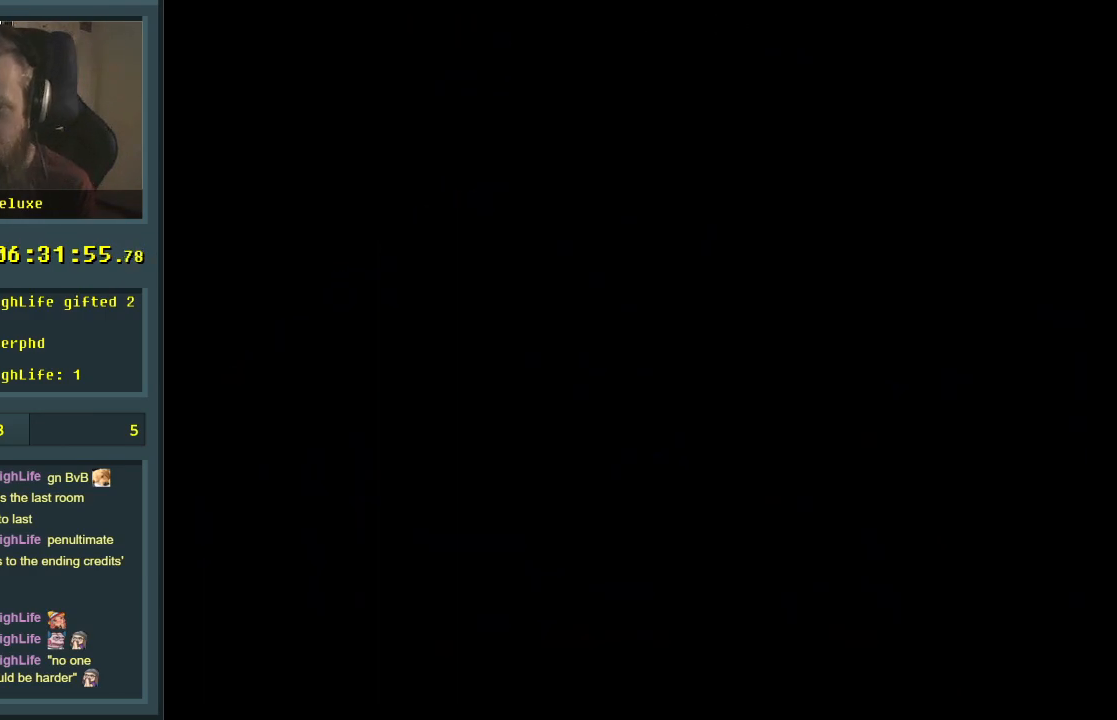
{"buttons": ["X"], "events": [[333, "X", "down"]]}
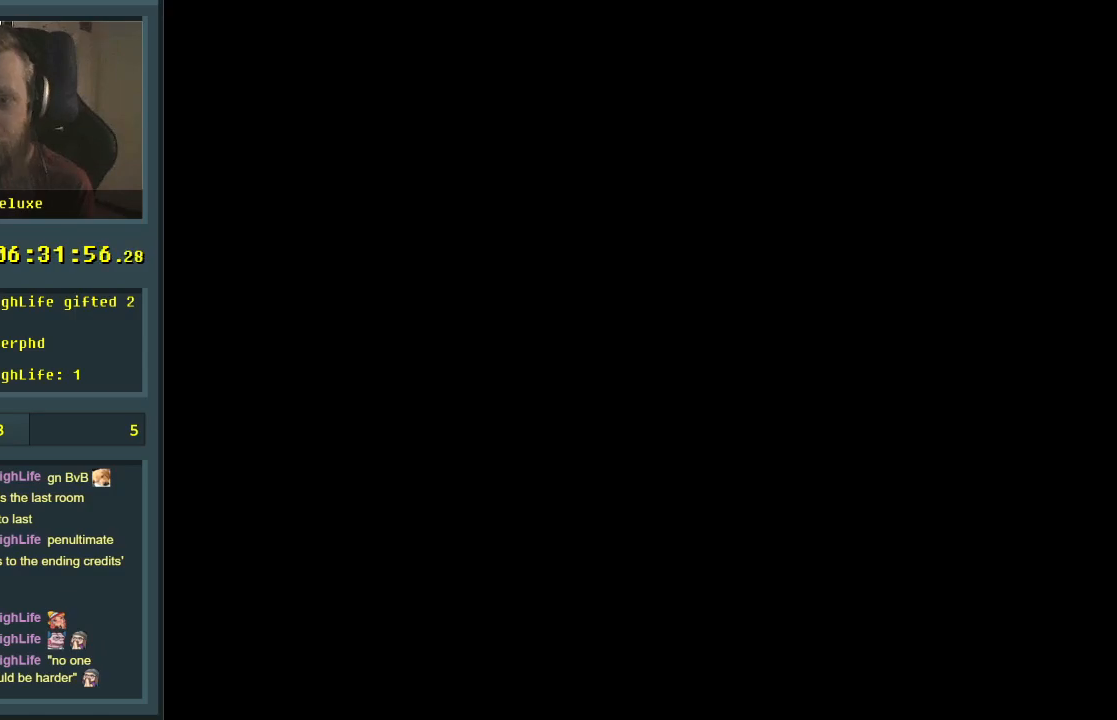
{"buttons": ["X", "DPAD_RIGHT"], "events": [[433, "DPAD_RIGHT", "down"]]}
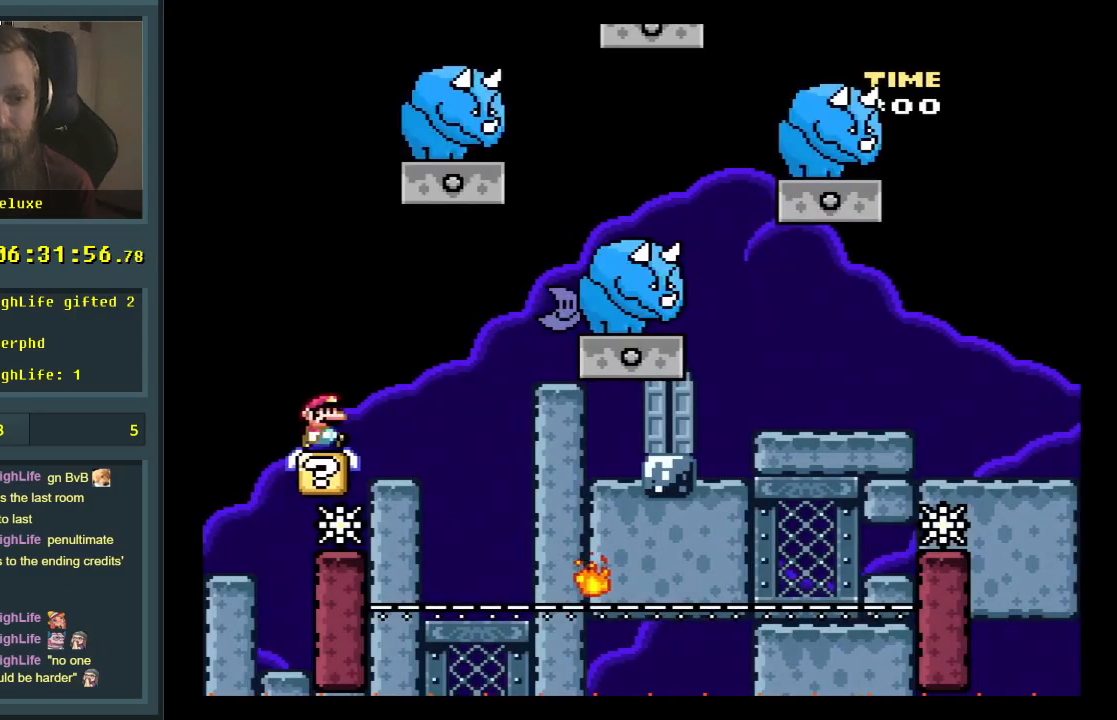
{"buttons": ["X", "DPAD_LEFT"], "events": [[17, "A", "down"], [250, "A", "up"], [283, "DPAD_RIGHT", "up"], [433, "DPAD_LEFT", "down"]]}
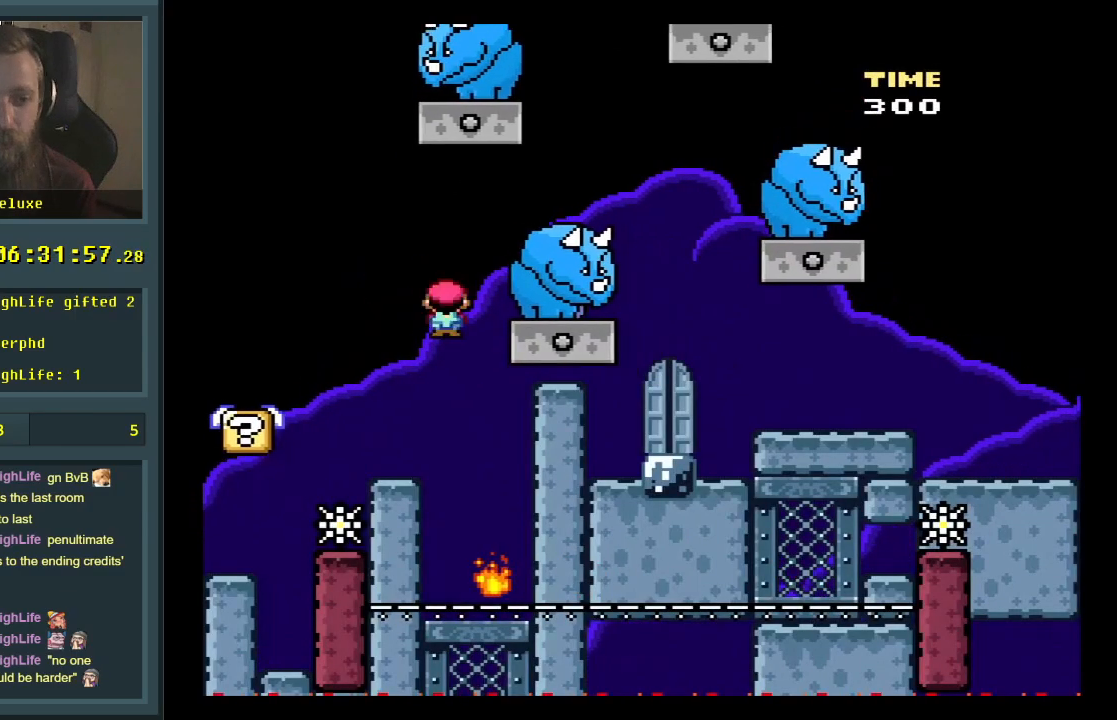
{"buttons": ["A", "X", "DPAD_RIGHT"], "events": [[17, "A", "down"], [67, "DPAD_LEFT", "up"], [417, "DPAD_RIGHT", "down"]]}
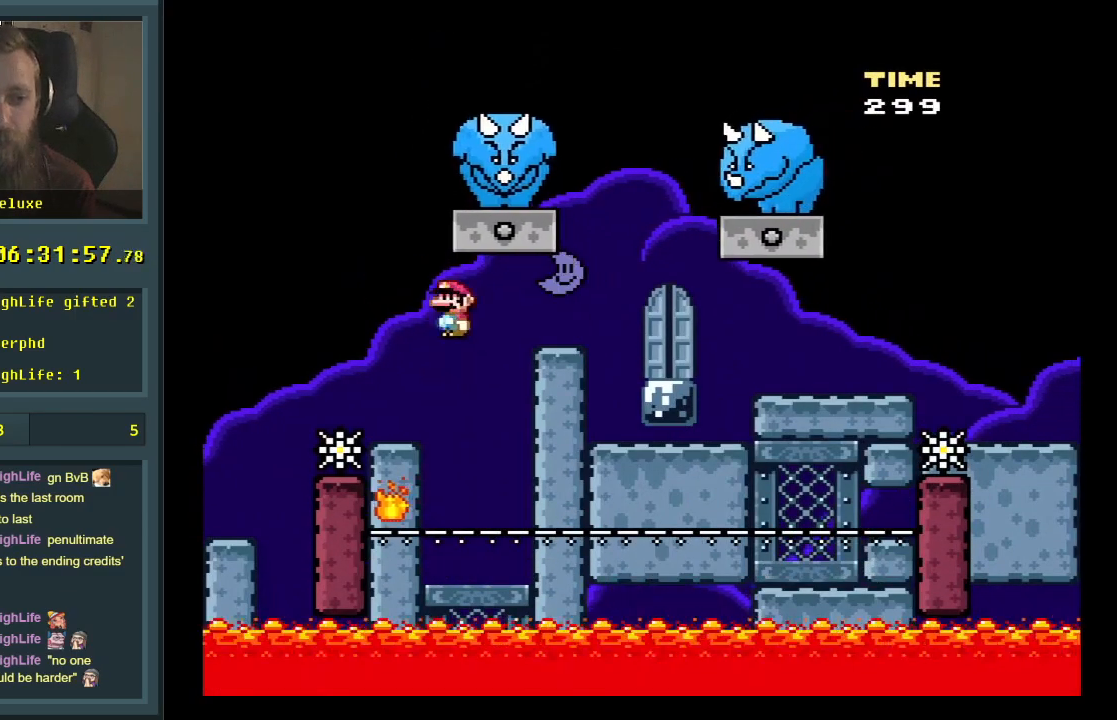
{"buttons": ["X"], "events": [[50, "DPAD_RIGHT", "up"], [200, "DPAD_LEFT", "down"], [283, "DPAD_LEFT", "up"], [350, "DPAD_RIGHT", "down"], [467, "A", "up"], [483, "DPAD_RIGHT", "up"]]}
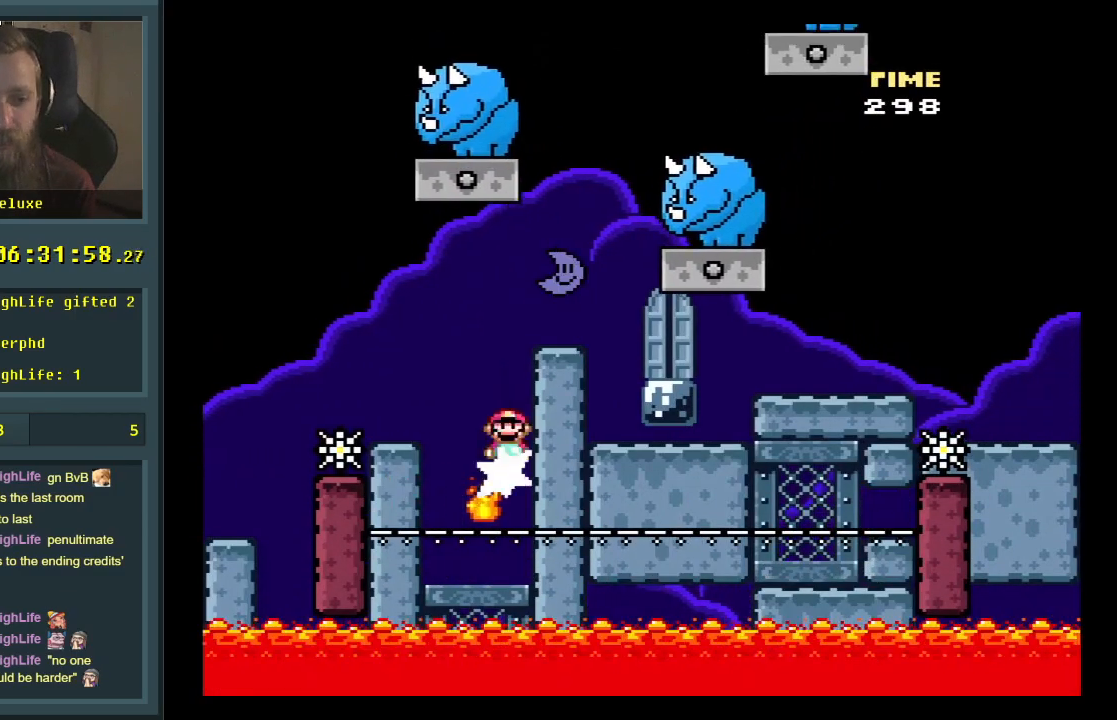
{"buttons": ["A", "X"], "events": [[417, "A", "down"]]}
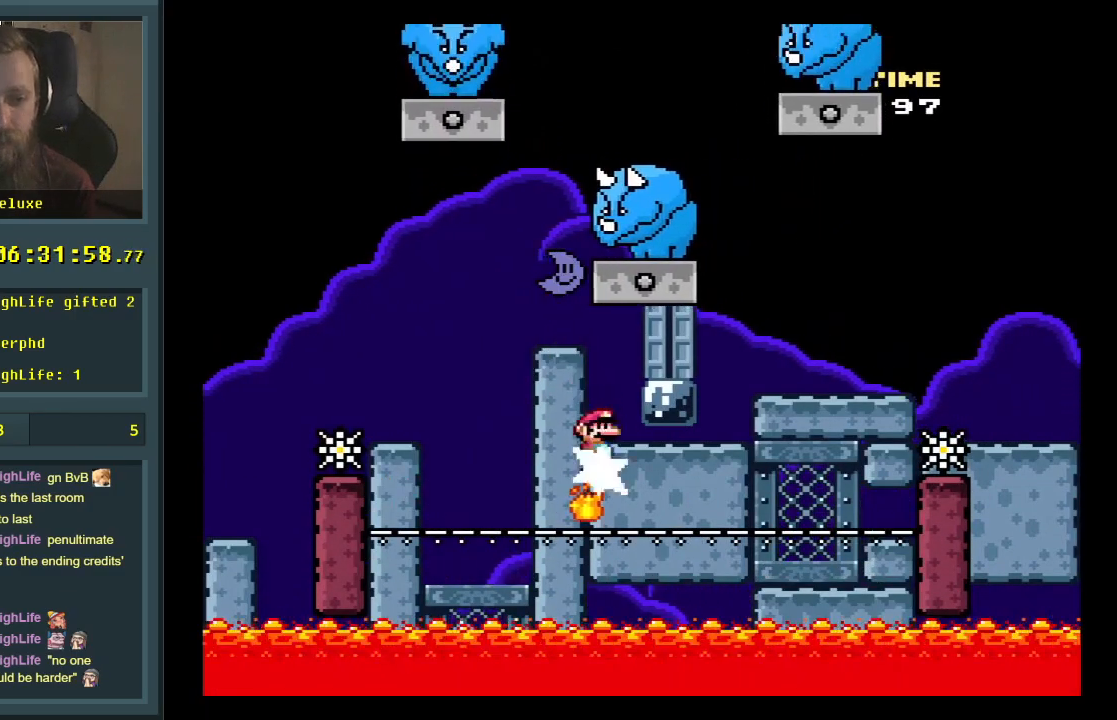
{"buttons": ["A", "X", "DPAD_RIGHT"], "events": [[33, "DPAD_LEFT", "down"], [133, "DPAD_LEFT", "up"], [217, "DPAD_RIGHT", "down"]]}
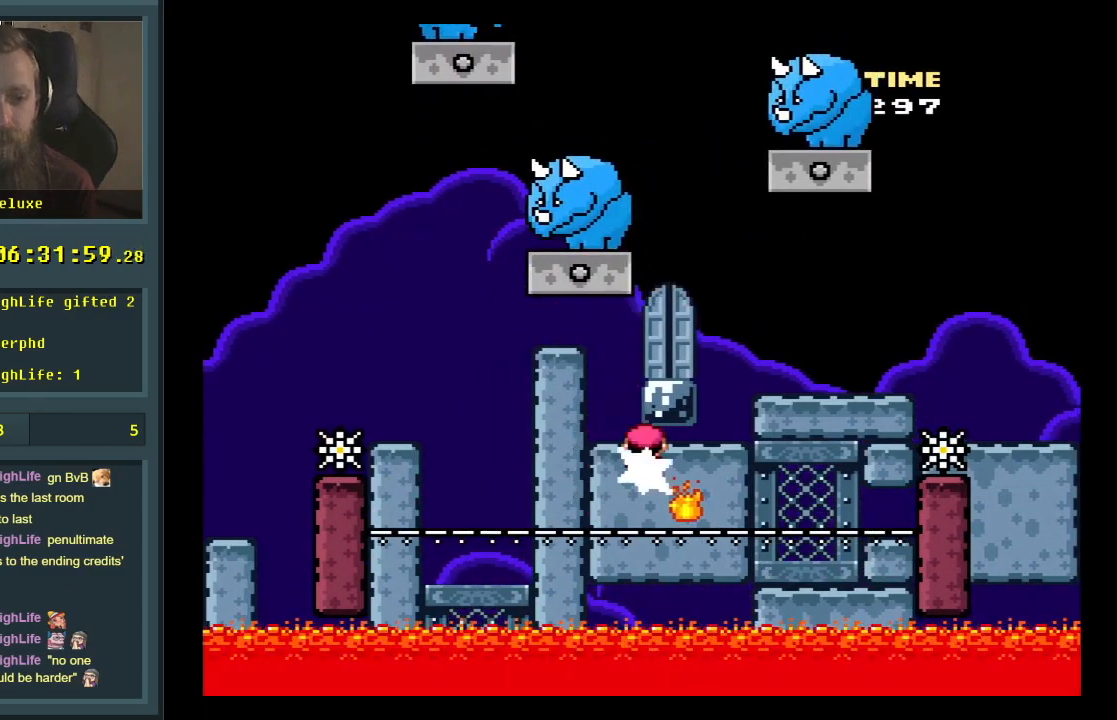
{"buttons": ["A", "X"], "events": [[117, "DPAD_RIGHT", "up"], [333, "DPAD_LEFT", "down"], [417, "DPAD_LEFT", "up"]]}
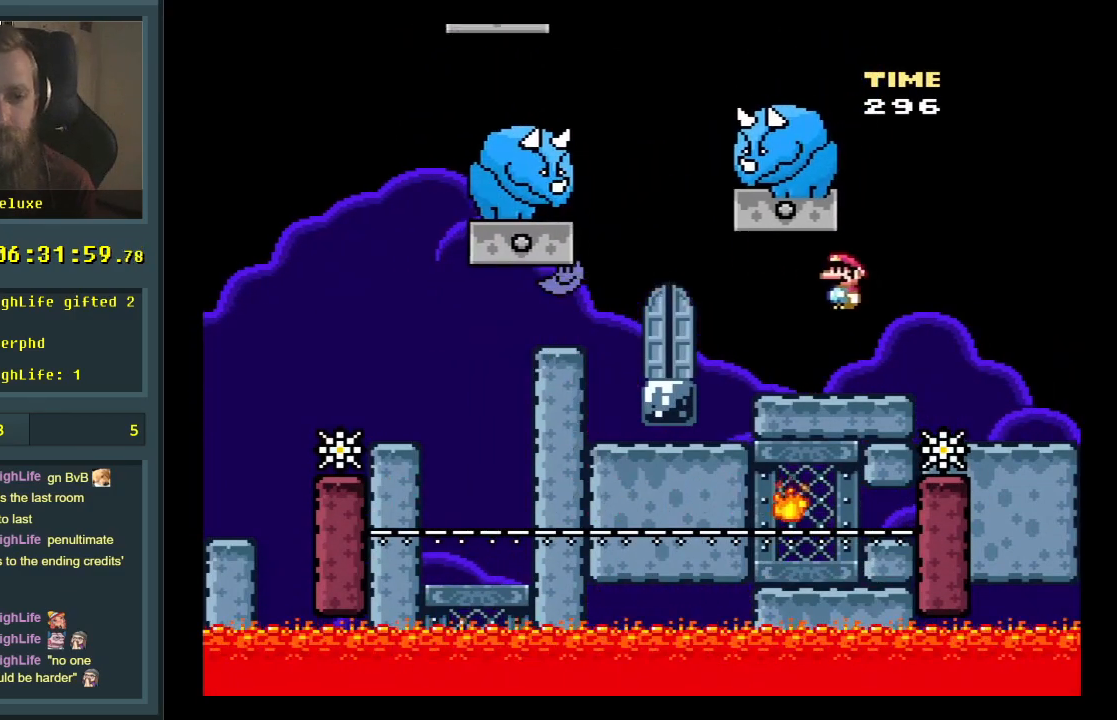
{"buttons": [], "events": [[200, "DPAD_LEFT", "down"], [333, "DPAD_LEFT", "up"], [433, "A", "up"], [433, "X", "up"]]}
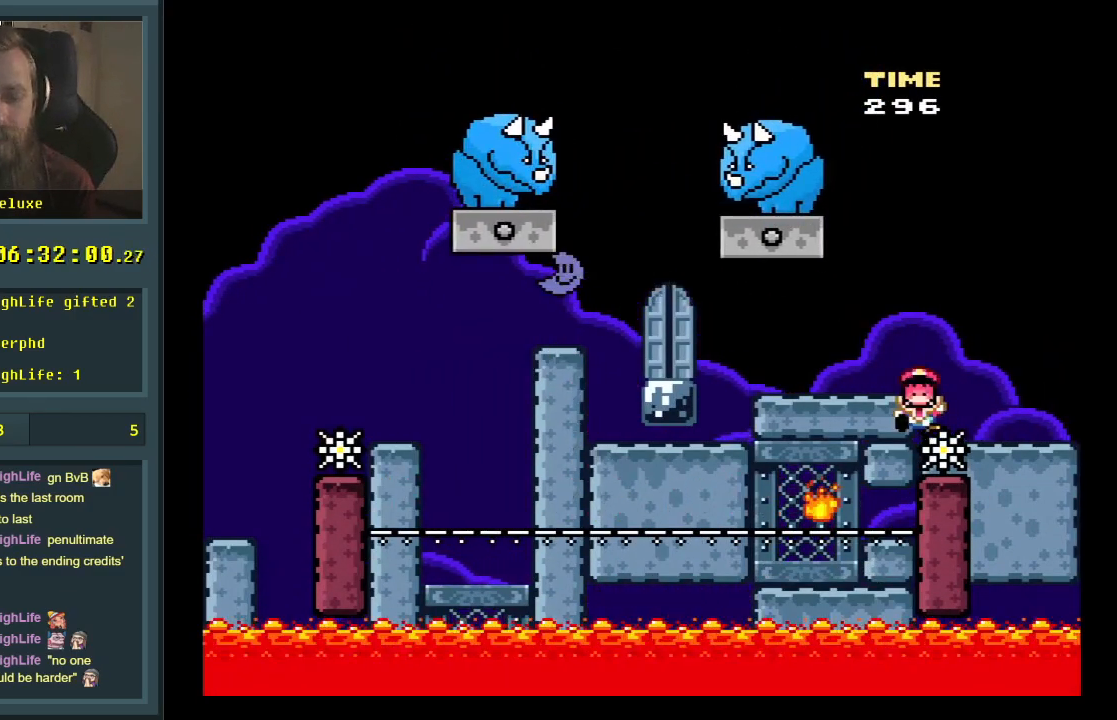
{"buttons": [], "events": [[67, "A", "down"], [133, "A", "up"], [200, "A", "down"], [367, "A", "up"]]}
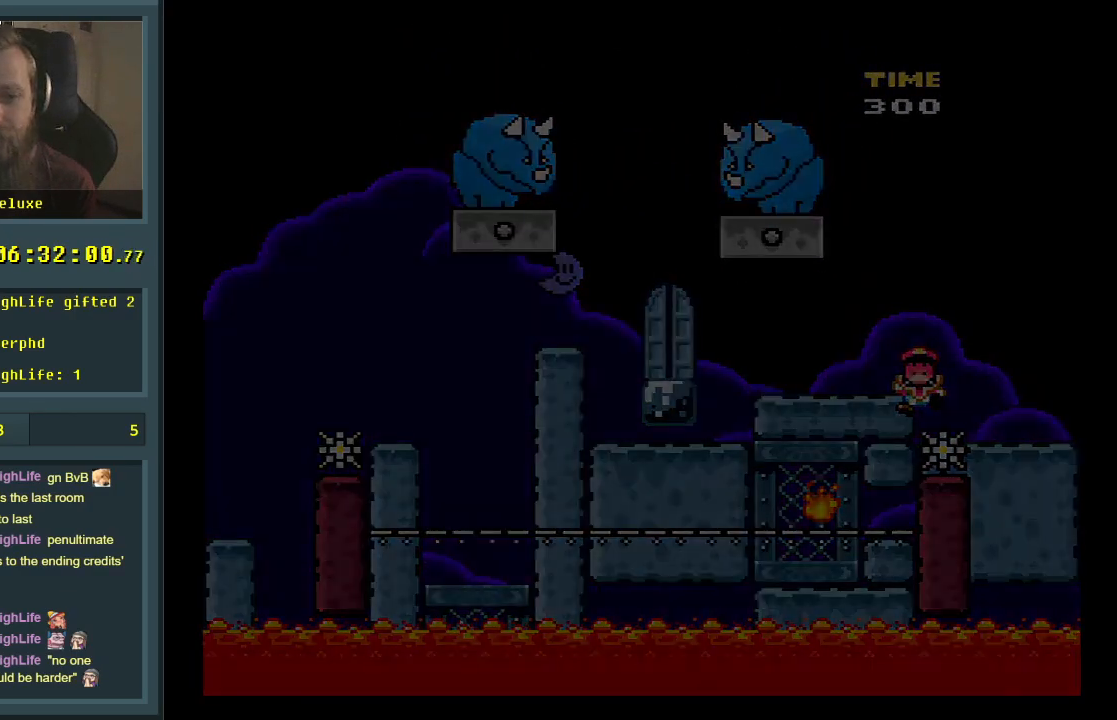
{"buttons": ["X"], "events": [[317, "DPAD_LEFT", "down"], [383, "DPAD_LEFT", "up"], [383, "X", "down"]]}
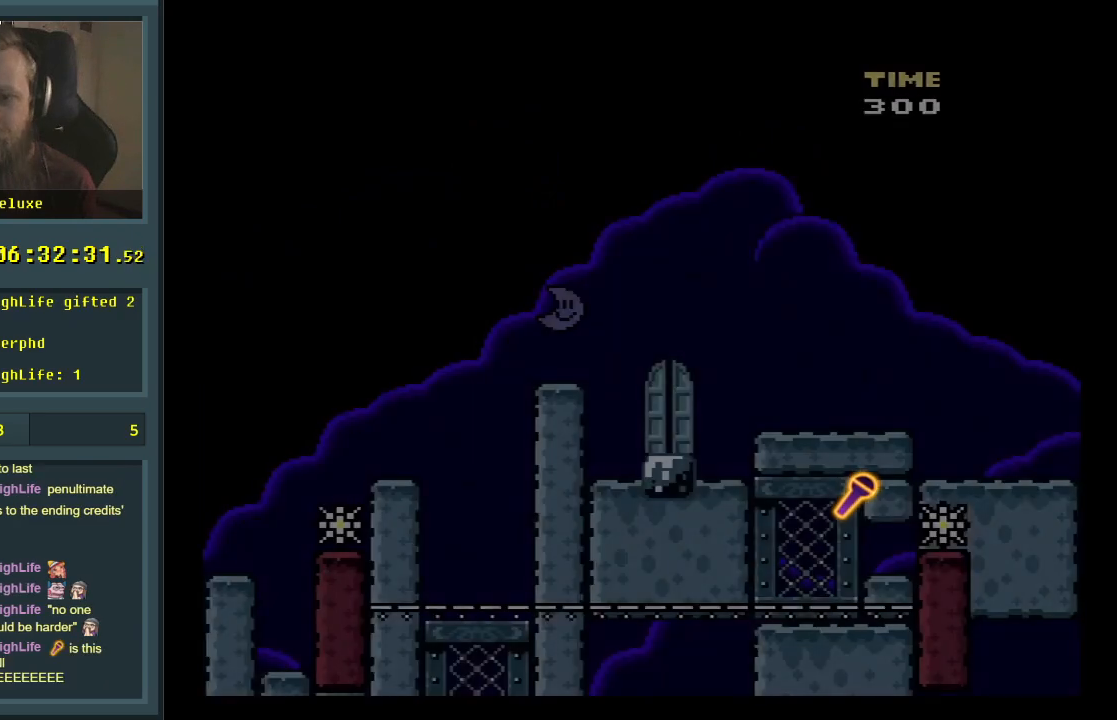
{"buttons": ["X", "DPAD_RIGHT"], "events": [[267, "DPAD_RIGHT", "down"], [383, "A", "down"], [483, "A", "up"]]}
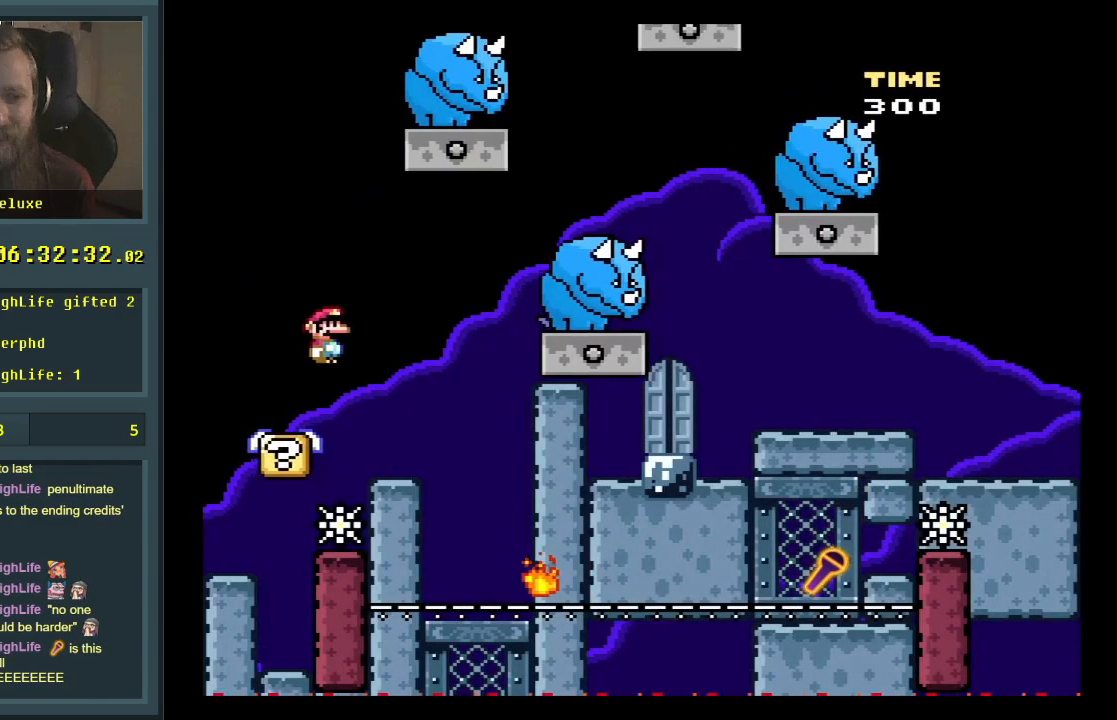
{"buttons": ["A", "X", "DPAD_RIGHT"], "events": [[33, "DPAD_RIGHT", "up"], [283, "DPAD_LEFT", "down"], [383, "A", "down"], [433, "DPAD_LEFT", "up"], [467, "DPAD_RIGHT", "down"]]}
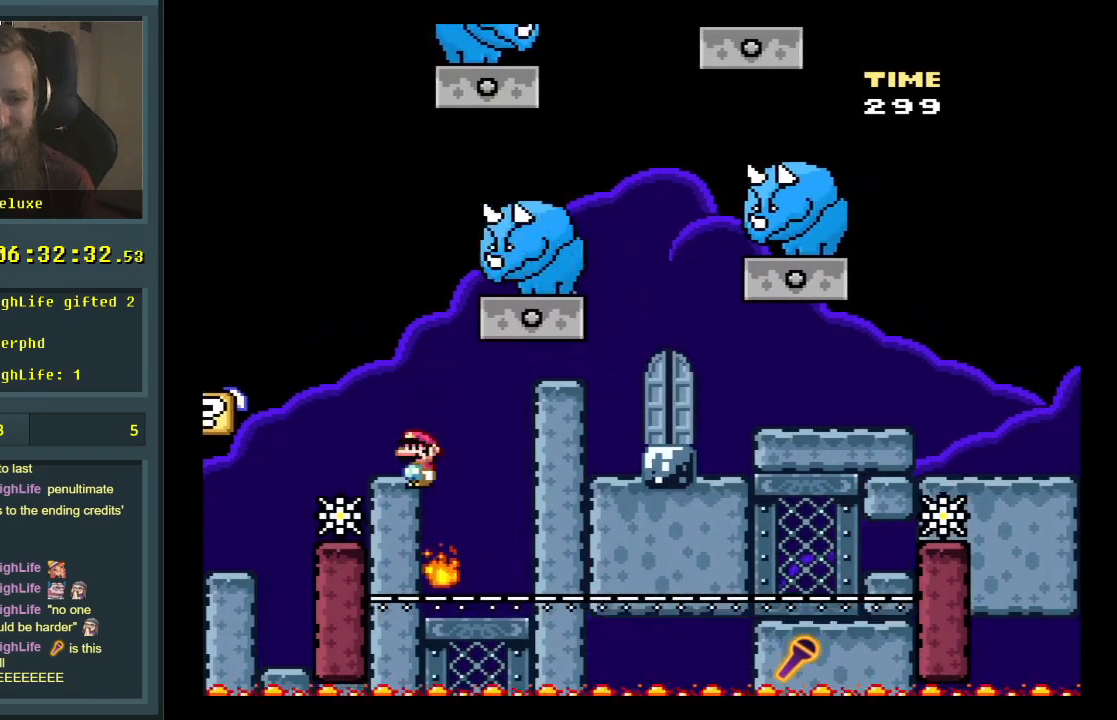
{"buttons": ["A", "X"], "events": [[200, "DPAD_RIGHT", "up"], [333, "DPAD_LEFT", "down"], [450, "DPAD_LEFT", "up"]]}
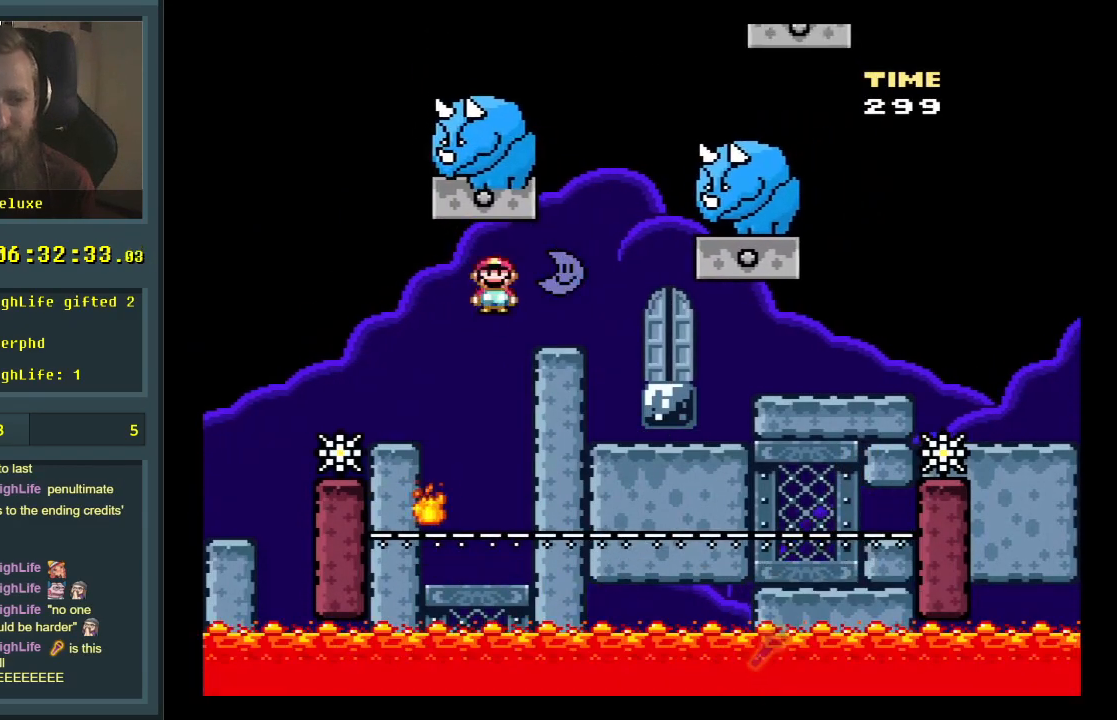
{"buttons": ["X"], "events": [[133, "A", "up"], [133, "DPAD_RIGHT", "down"], [233, "DPAD_RIGHT", "up"]]}
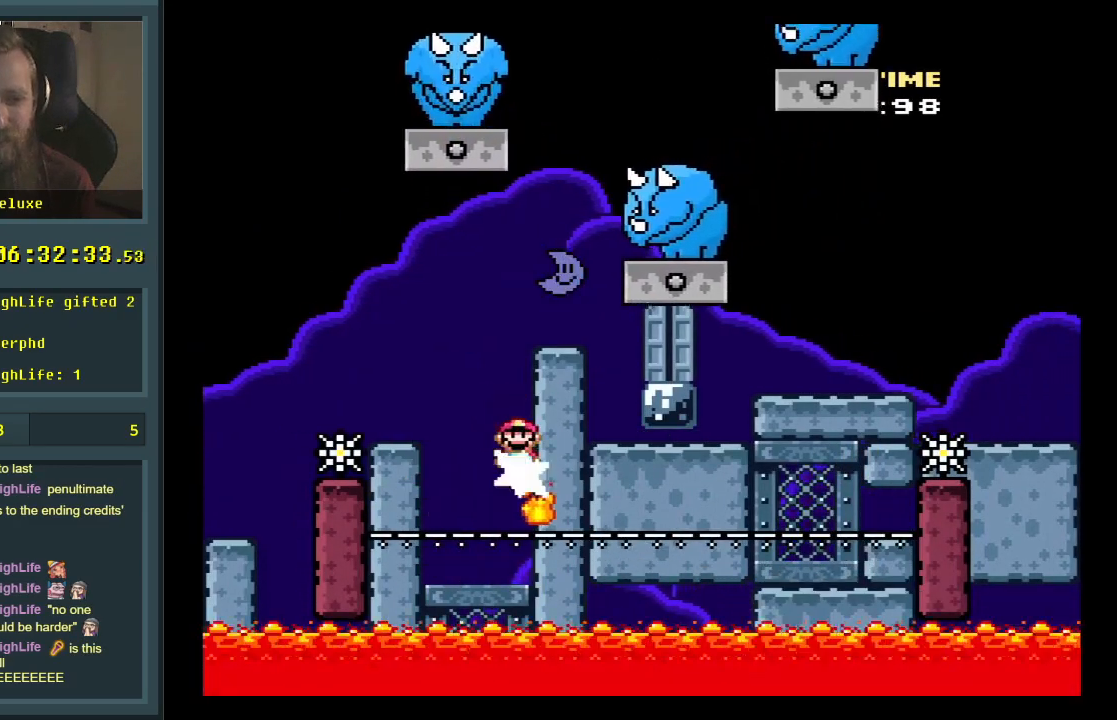
{"buttons": ["A", "X", "DPAD_RIGHT"], "events": [[217, "A", "down"], [467, "DPAD_RIGHT", "down"]]}
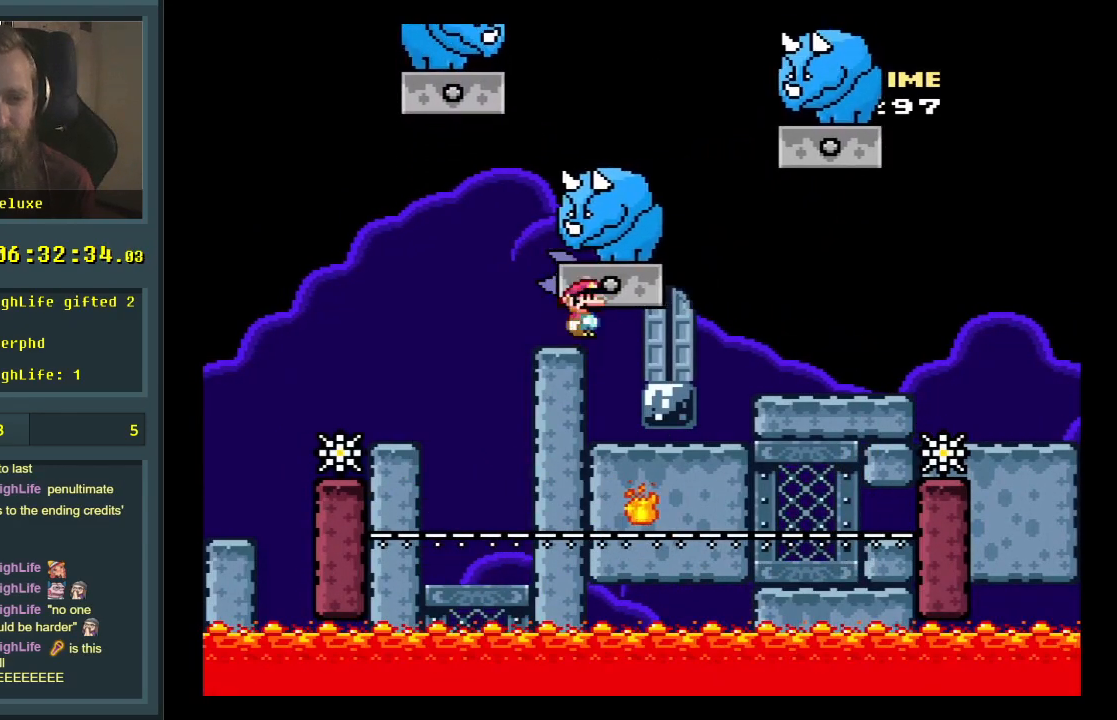
{"buttons": ["A", "X"], "events": [[100, "A", "up"], [167, "DPAD_RIGHT", "up"], [483, "A", "down"]]}
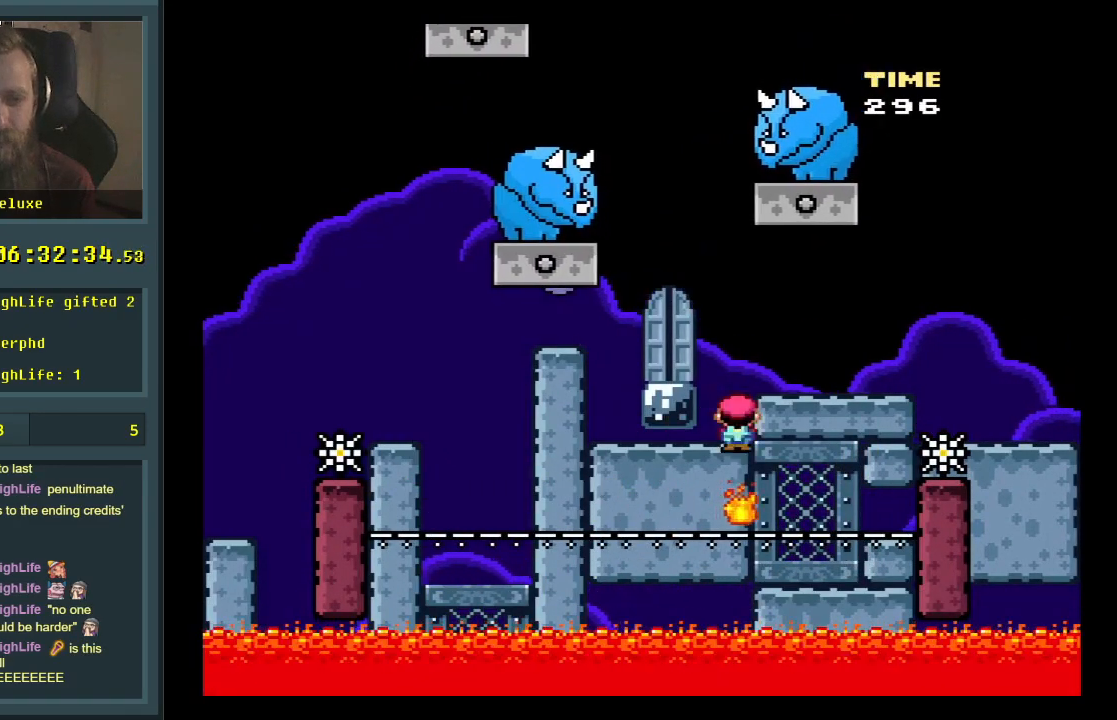
{"buttons": ["X"], "events": [[17, "DPAD_LEFT", "down"], [117, "DPAD_LEFT", "up"], [200, "DPAD_RIGHT", "down"], [400, "DPAD_RIGHT", "up"], [483, "A", "up"]]}
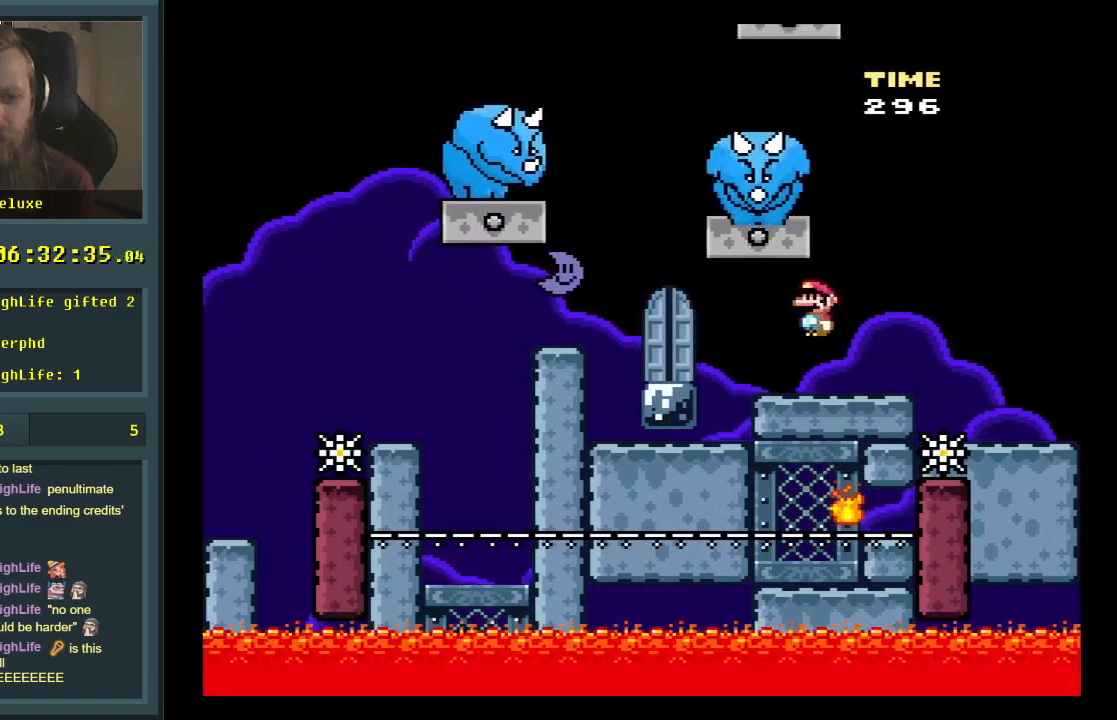
{"buttons": ["A", "X"], "events": [[67, "DPAD_LEFT", "down"], [83, "A", "down"], [217, "DPAD_LEFT", "up"]]}
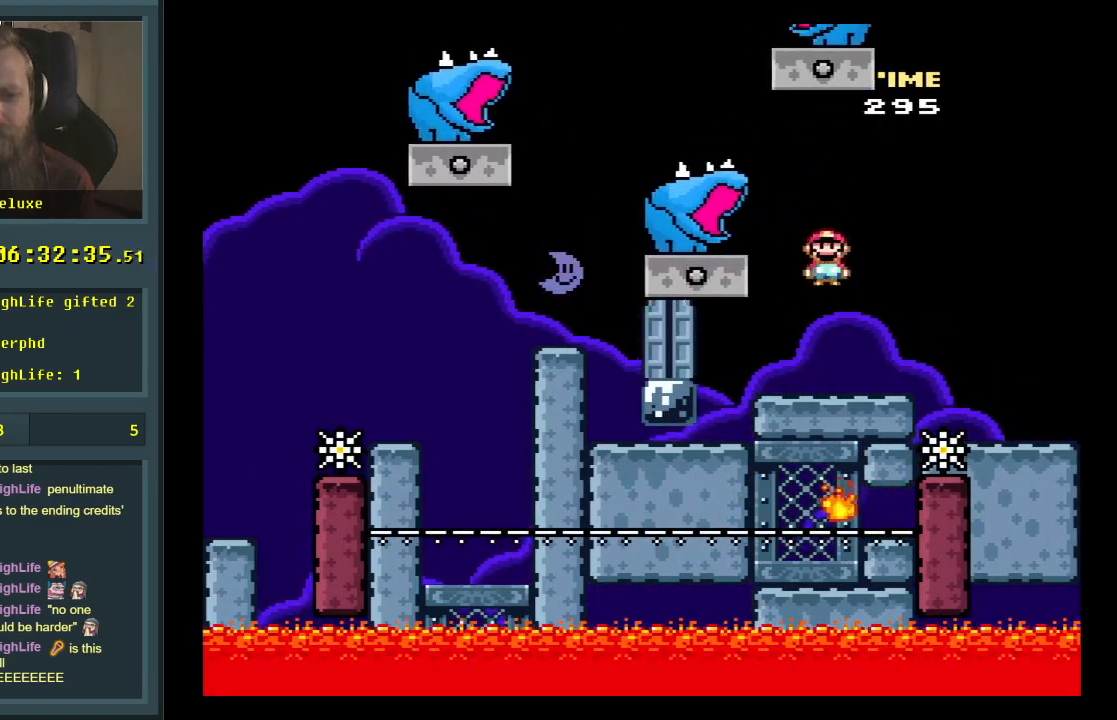
{"buttons": ["A", "X"], "events": [[117, "A", "up"], [167, "DPAD_LEFT", "down"], [383, "A", "down"], [450, "DPAD_LEFT", "up"]]}
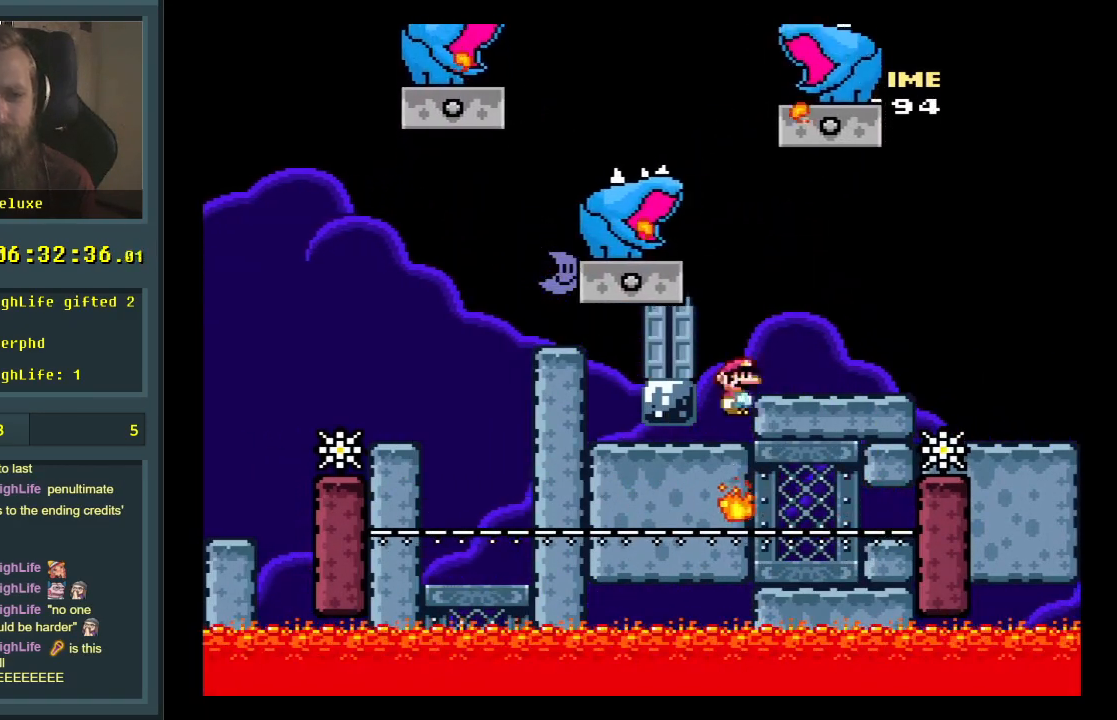
{"buttons": ["A", "X"], "events": [[300, "DPAD_RIGHT", "down"], [450, "DPAD_RIGHT", "up"]]}
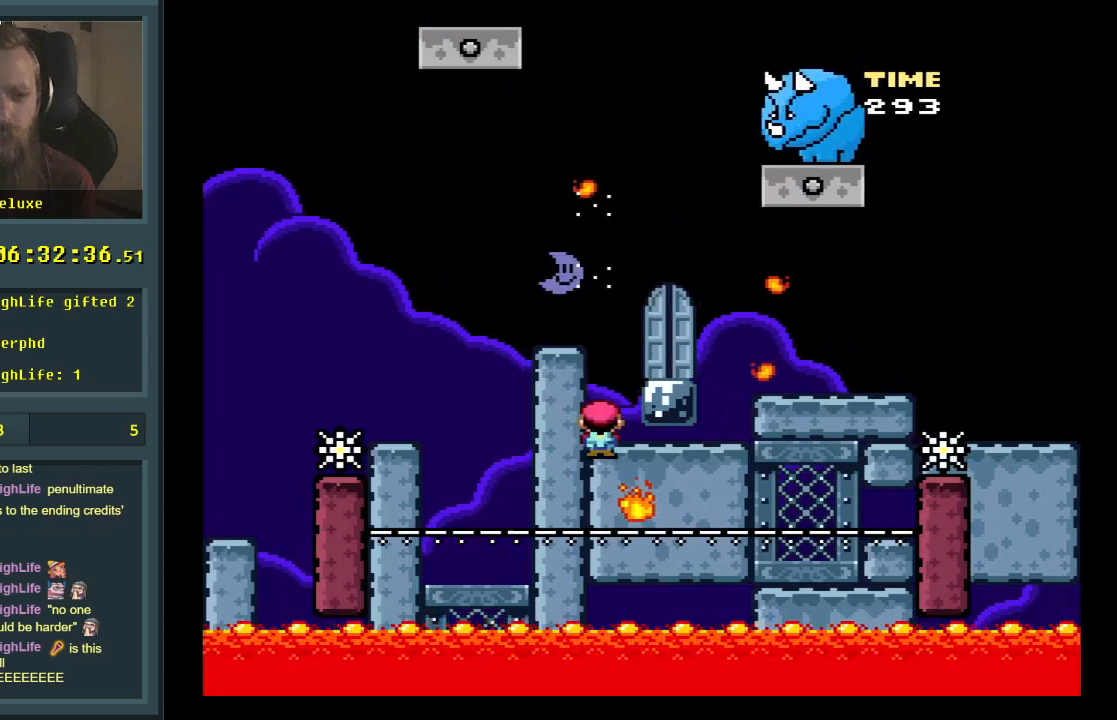
{"buttons": ["X"], "events": [[100, "DPAD_LEFT", "down"], [217, "A", "up"], [300, "DPAD_LEFT", "up"]]}
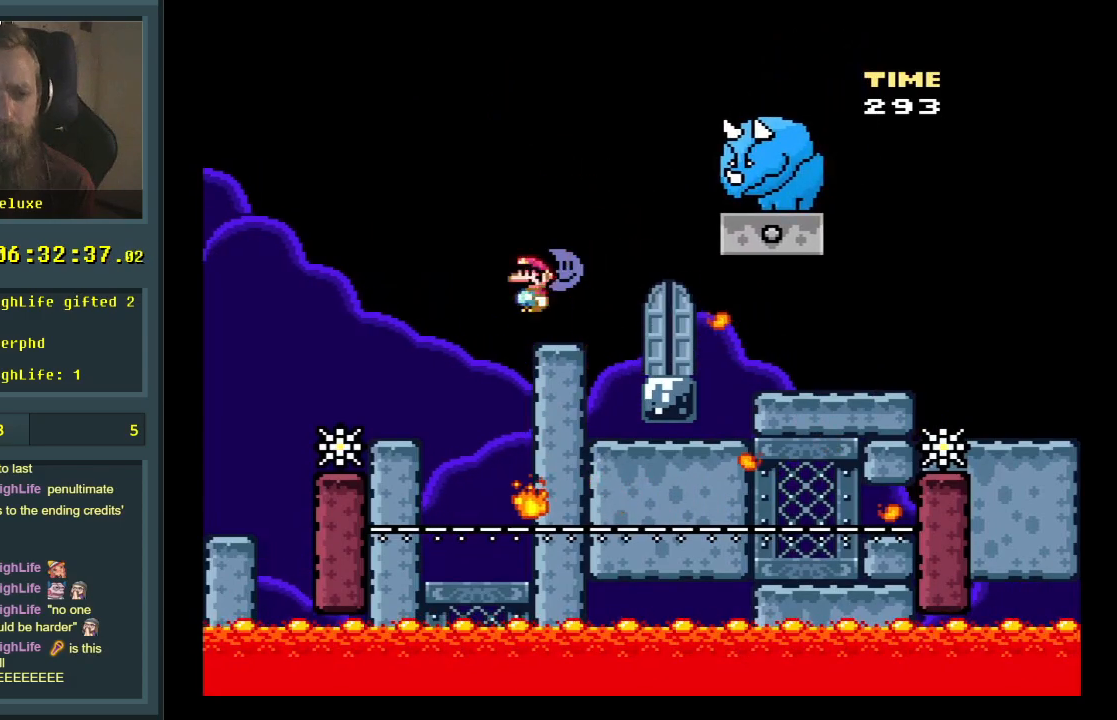
{"buttons": ["A", "X"], "events": [[50, "A", "down"], [183, "DPAD_RIGHT", "down"], [283, "DPAD_RIGHT", "up"]]}